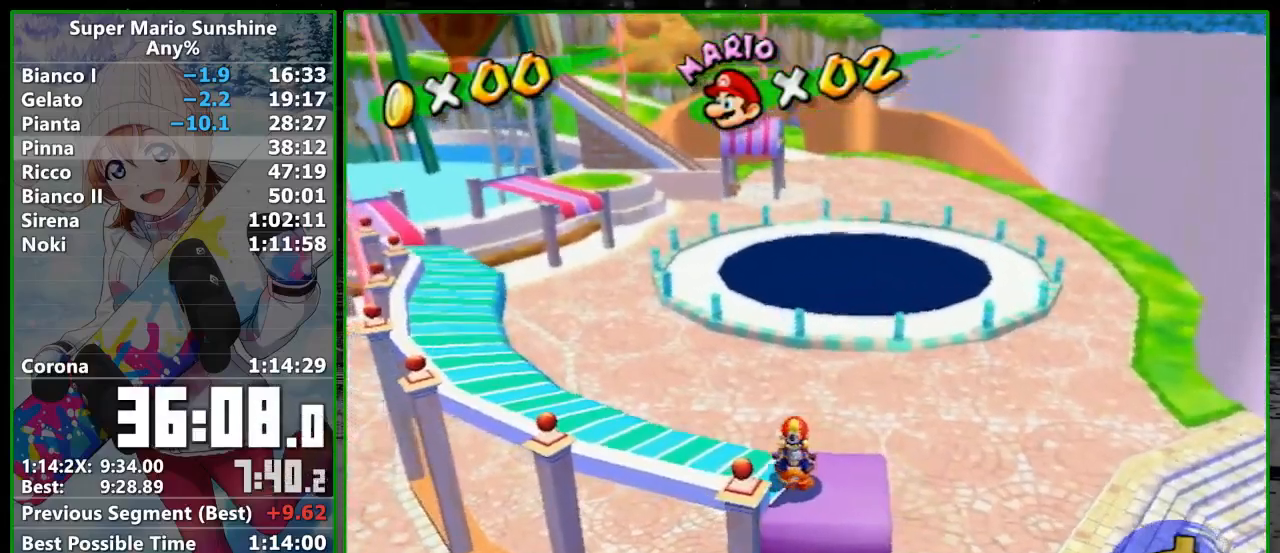
Gameplay with a controller (Nintendo layout); each line is a JSON object with the inputs held at the frame after it. "events" lists button and stick changes between this image and that frame as [ms after this image, input, new state], when the widget could be followed in between. Not read: L3 R3.
{"buttons": ["L1"], "left_stick": "center", "right_stick": "center", "events": [[50, "left_stick", "center"]]}
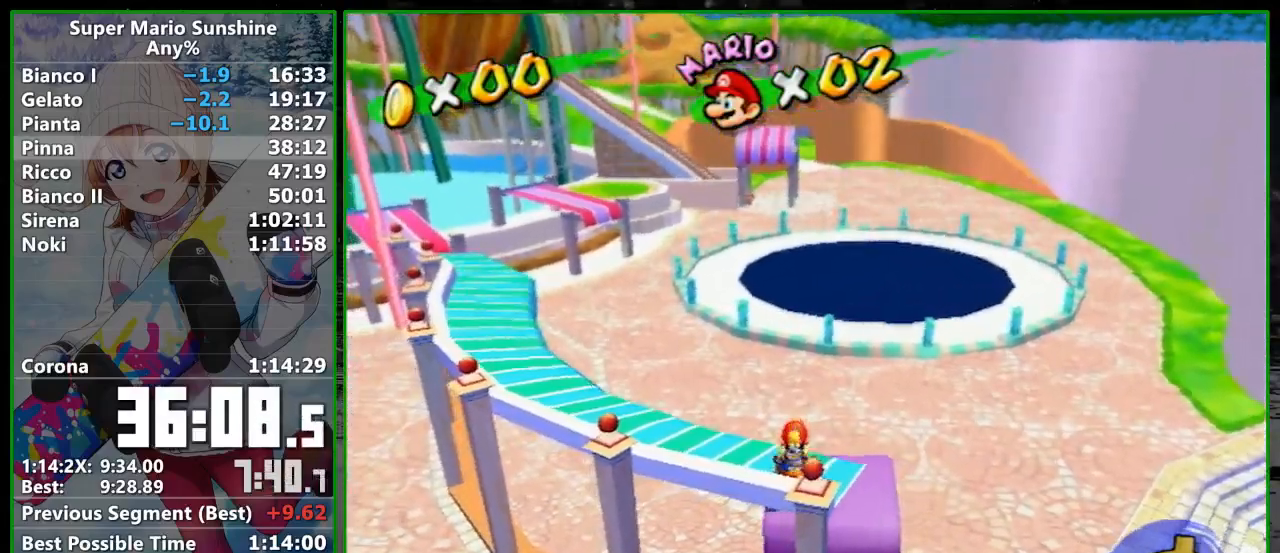
{"buttons": ["L1"], "left_stick": "center", "right_stick": "center", "events": []}
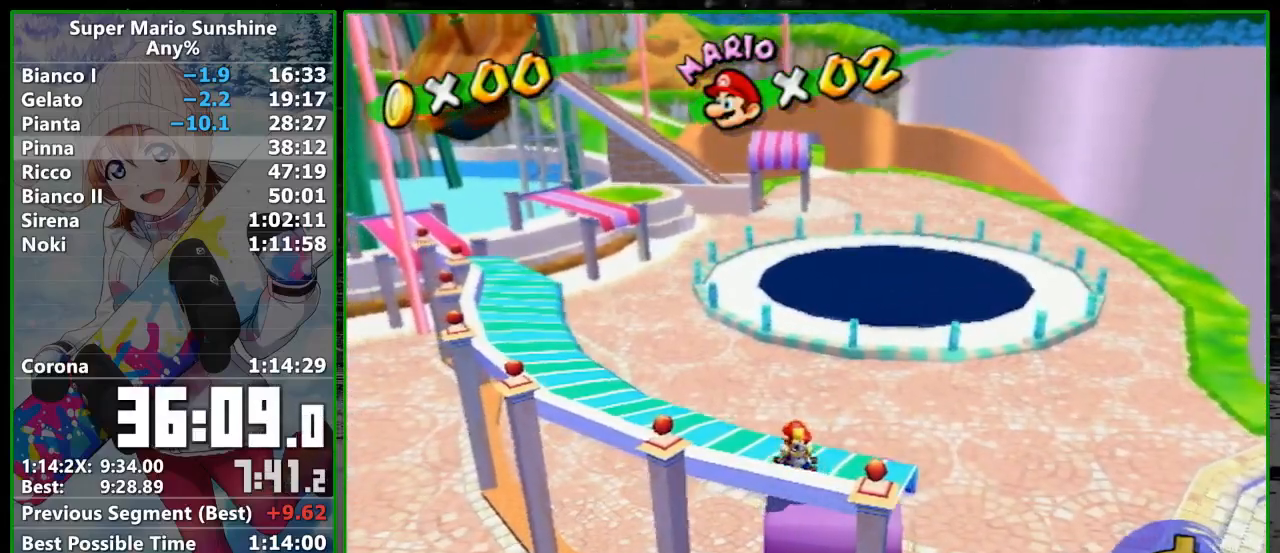
{"buttons": ["L1"], "left_stick": "center", "right_stick": "center", "events": []}
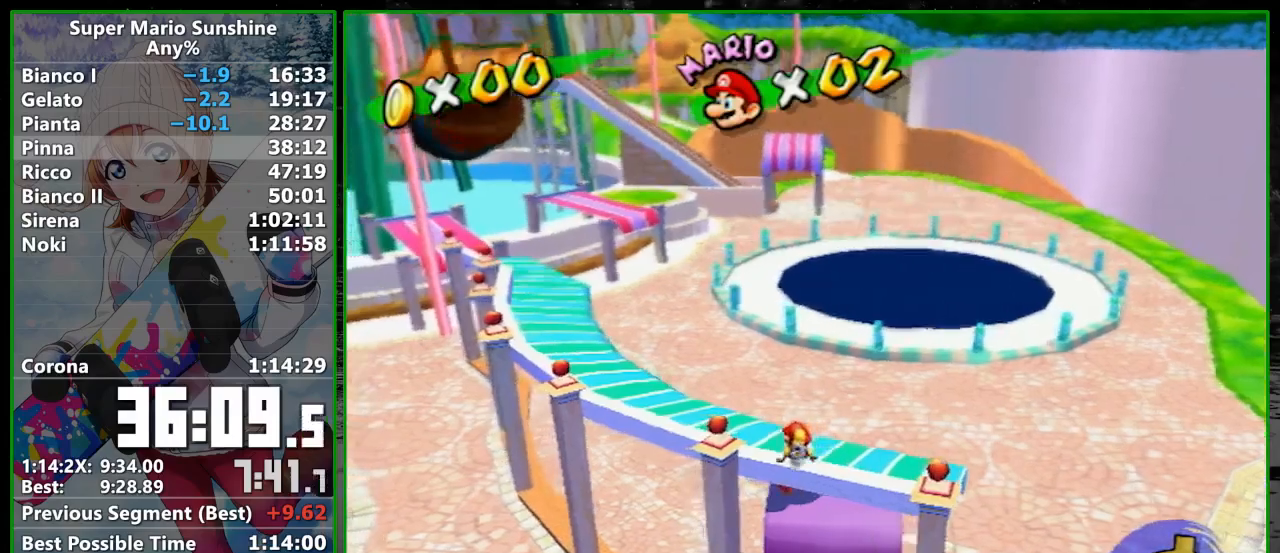
{"buttons": ["L1"], "left_stick": "center", "right_stick": "center", "events": []}
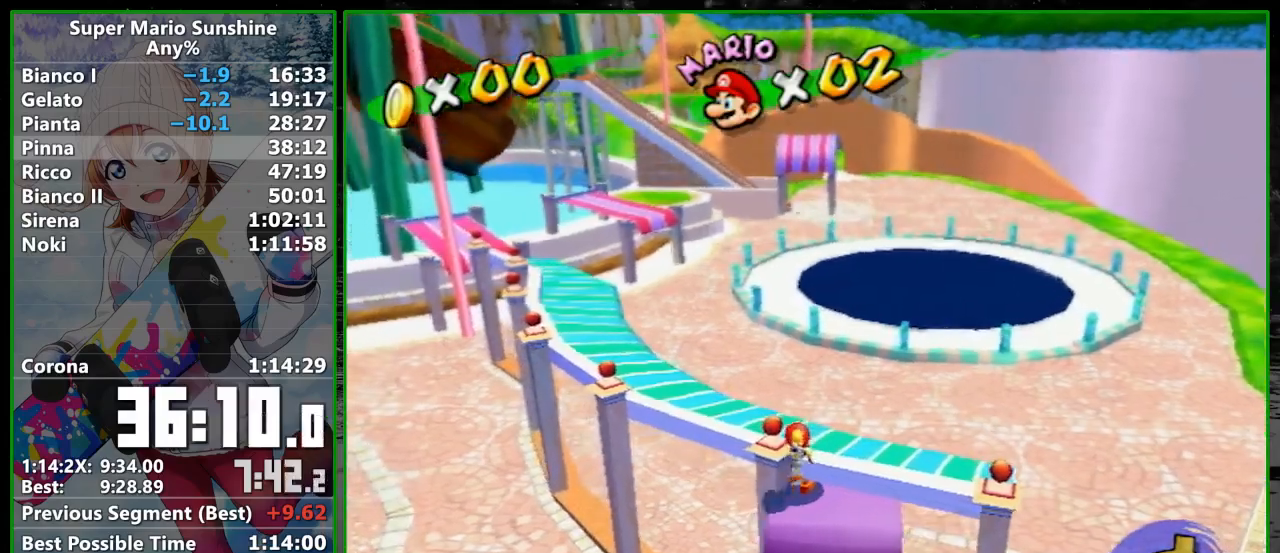
{"buttons": ["L1"], "left_stick": "center", "right_stick": "center", "events": []}
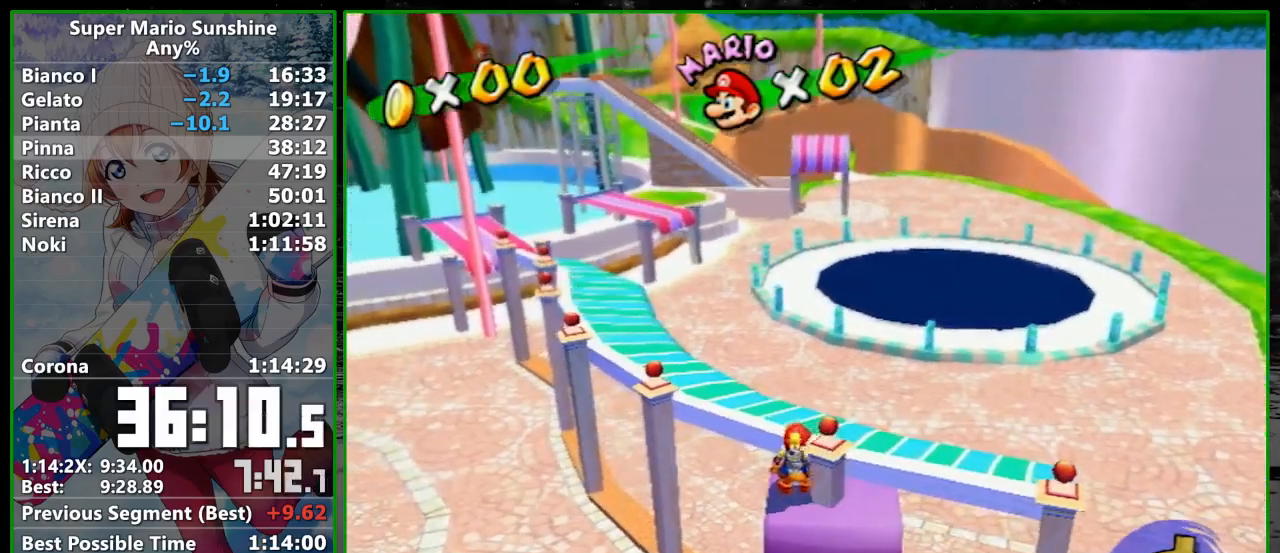
{"buttons": ["L1"], "left_stick": "center", "right_stick": "center", "events": []}
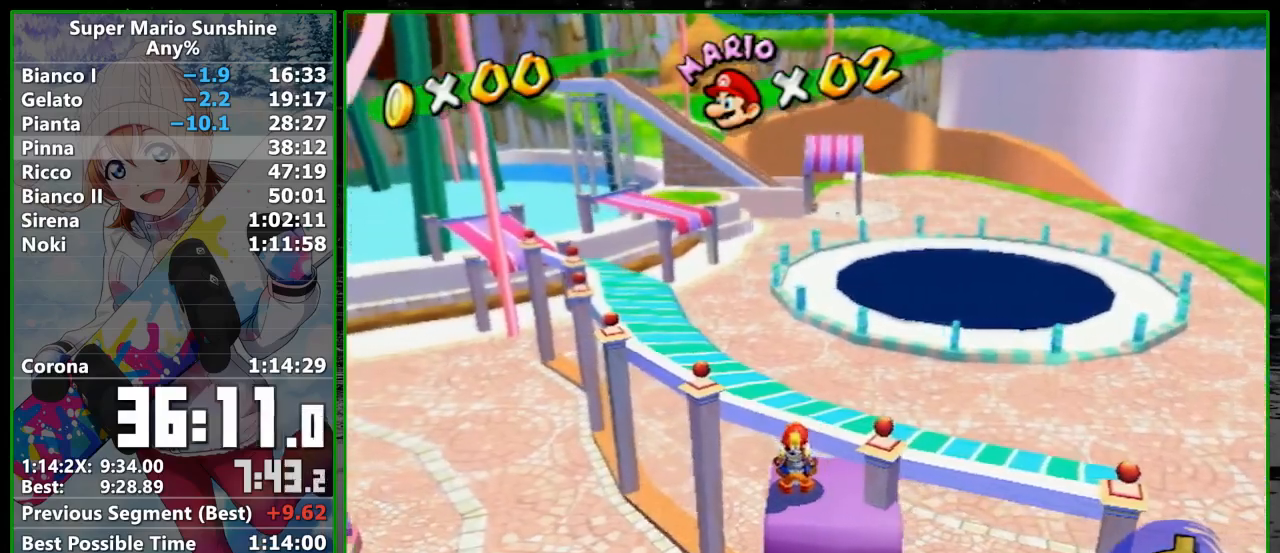
{"buttons": ["L1"], "left_stick": "center", "right_stick": "center", "events": []}
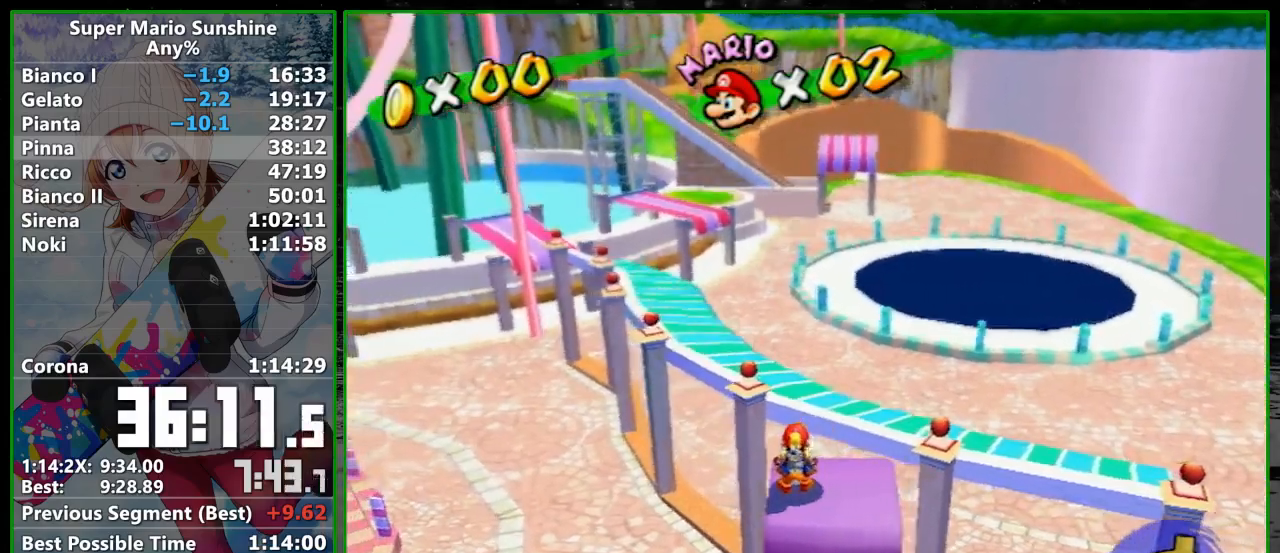
{"buttons": ["L1"], "left_stick": "center", "right_stick": "center", "events": []}
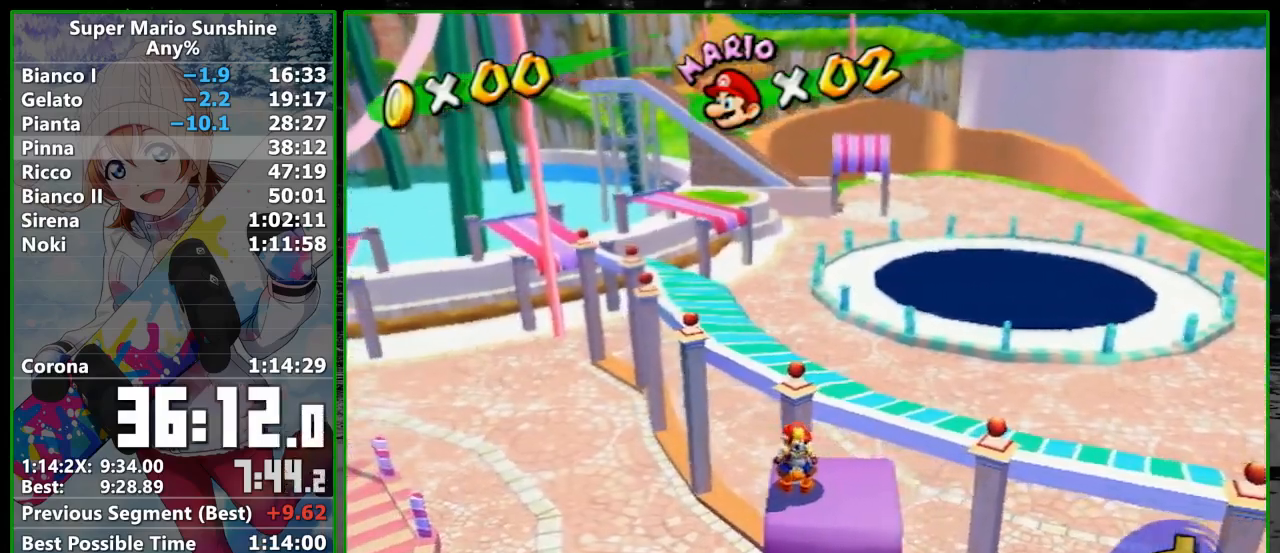
{"buttons": ["L1"], "left_stick": "center", "right_stick": "center", "events": []}
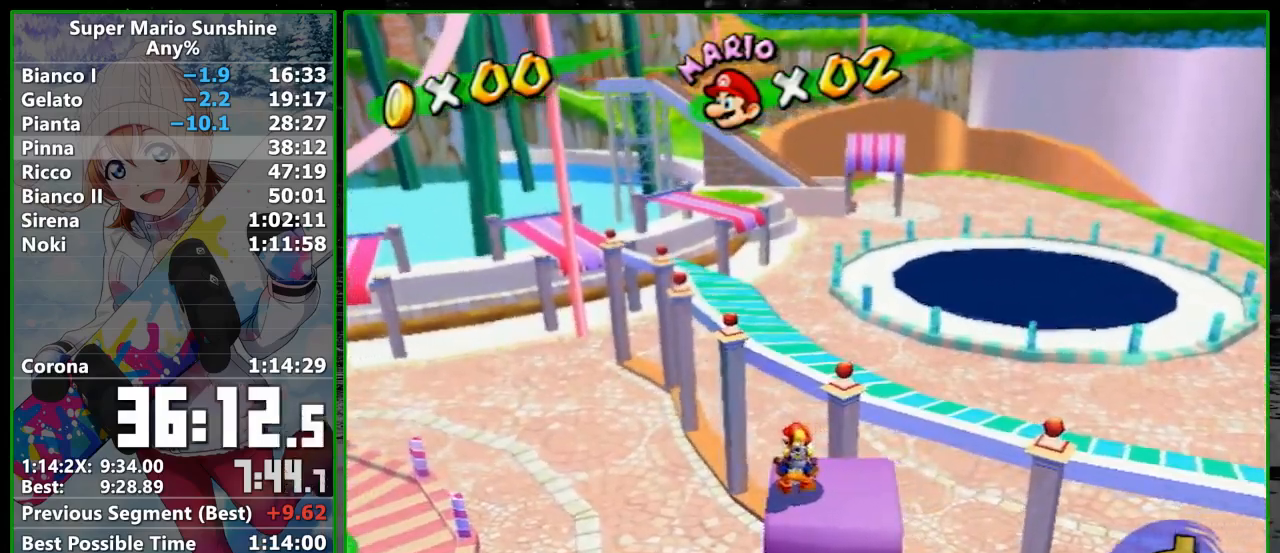
{"buttons": ["L1"], "left_stick": "center", "right_stick": "center", "events": []}
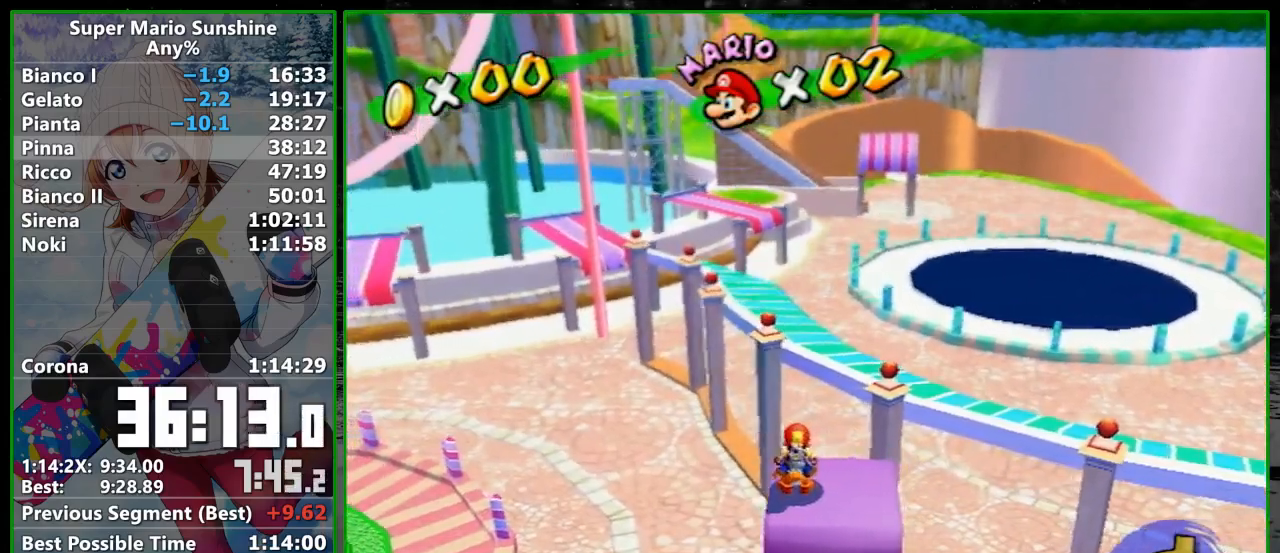
{"buttons": ["L1"], "left_stick": "center", "right_stick": "center", "events": []}
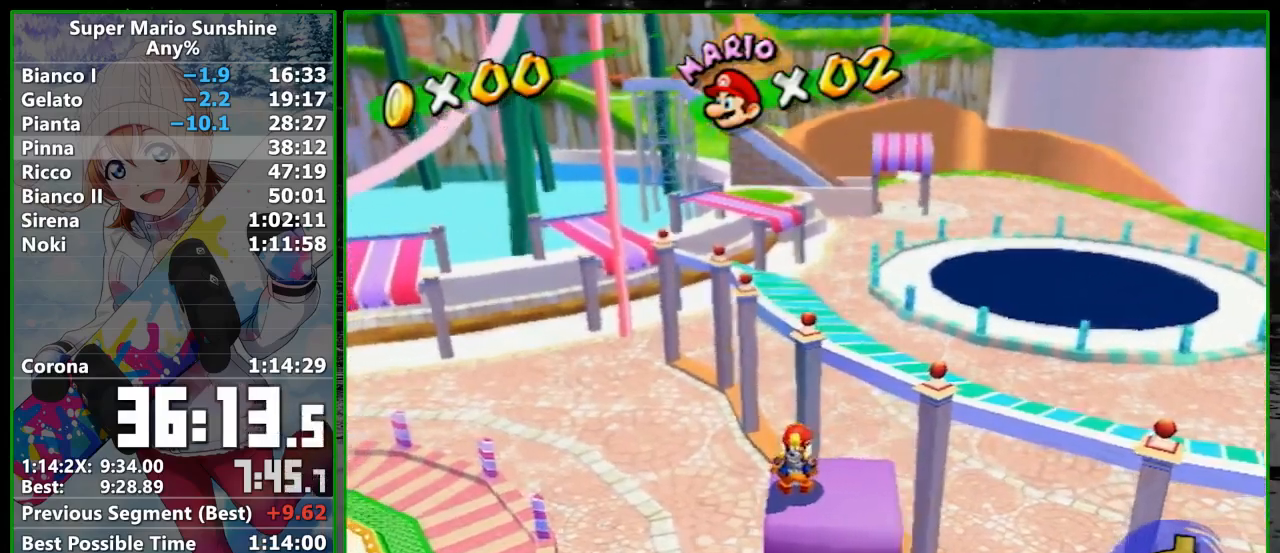
{"buttons": ["L1"], "left_stick": "center", "right_stick": "center", "events": []}
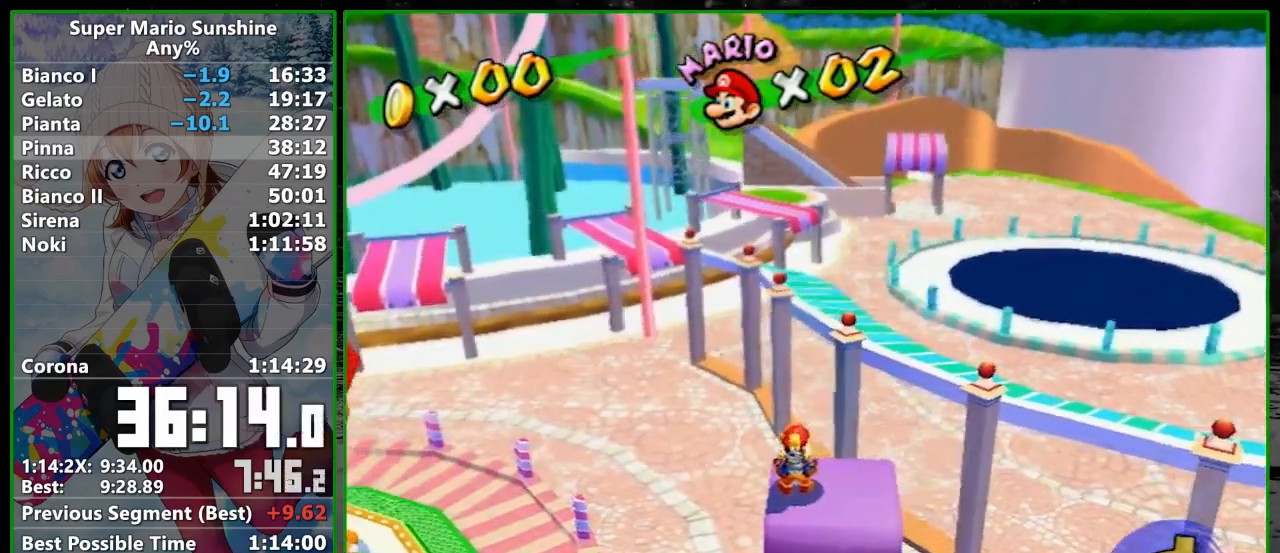
{"buttons": ["L1"], "left_stick": "center", "right_stick": "center", "events": []}
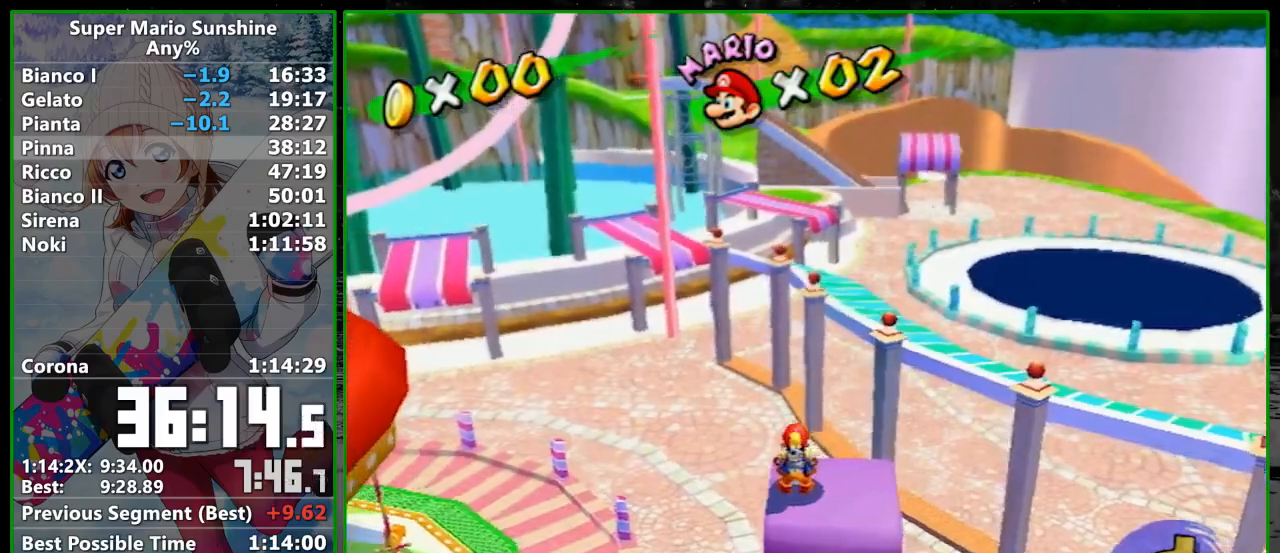
{"buttons": ["L1"], "left_stick": "center", "right_stick": "center", "events": []}
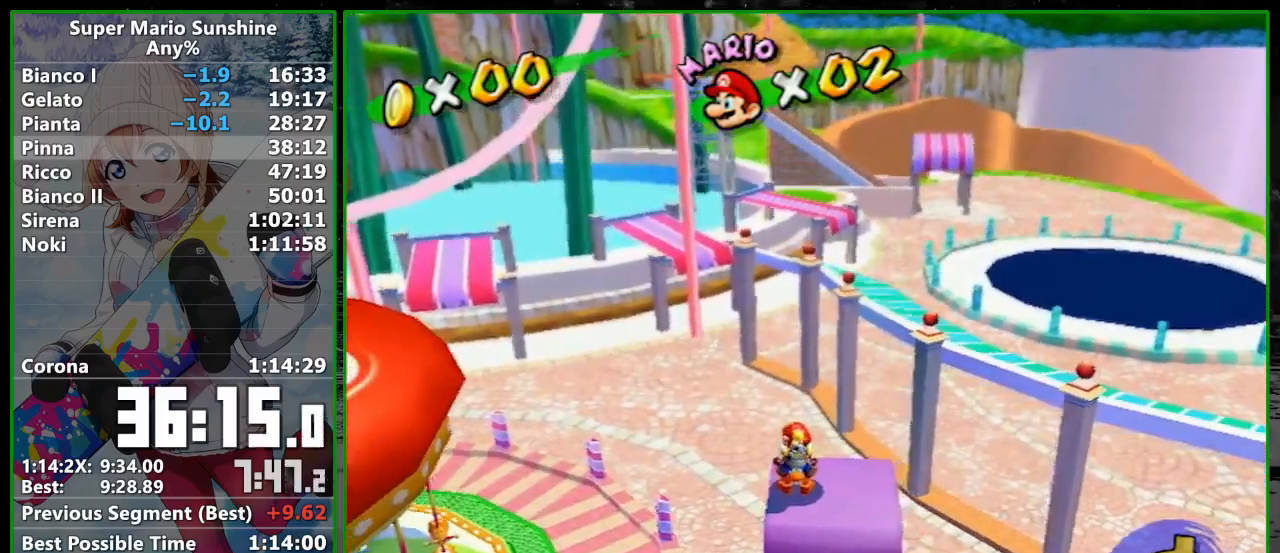
{"buttons": ["L1"], "left_stick": "center", "right_stick": "center", "events": []}
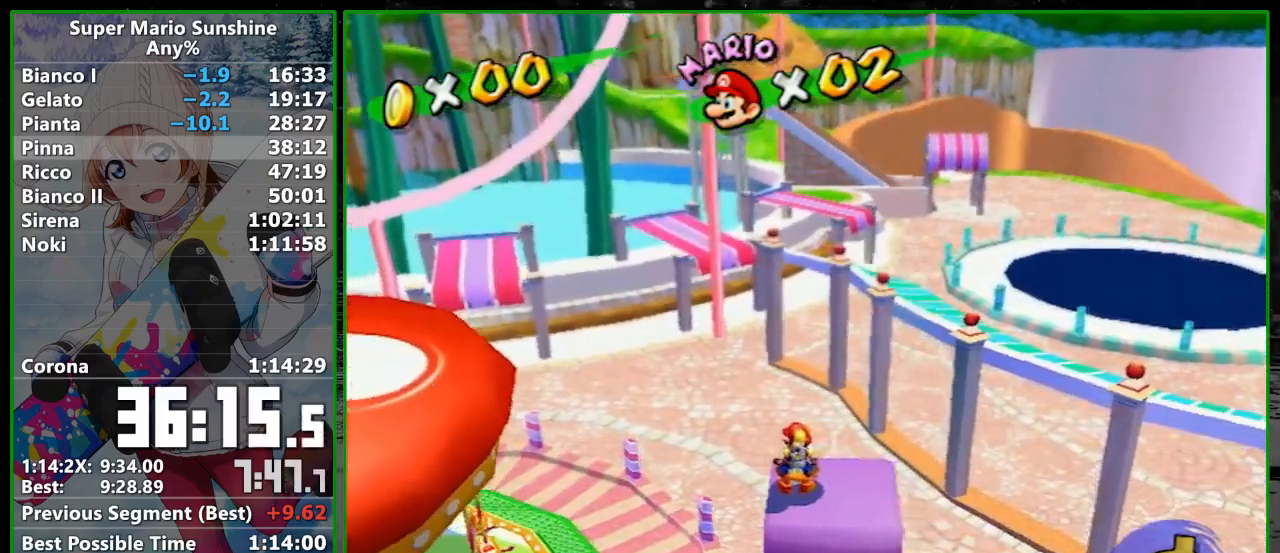
{"buttons": ["L1"], "left_stick": "center", "right_stick": "center", "events": []}
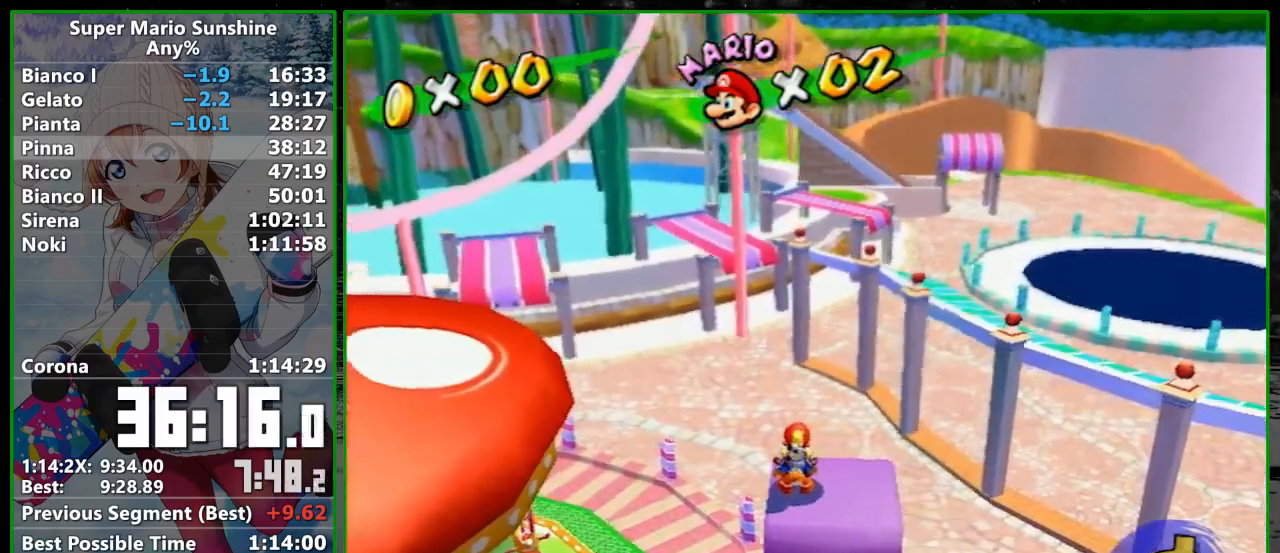
{"buttons": ["L1"], "left_stick": "center", "right_stick": "center", "events": []}
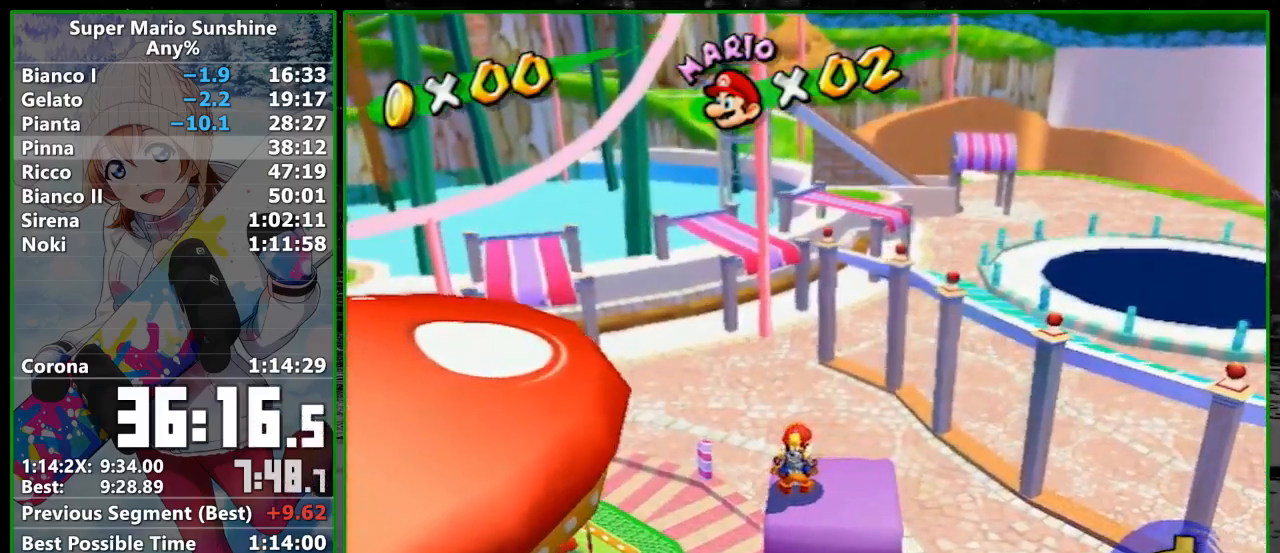
{"buttons": ["L1"], "left_stick": "center", "right_stick": "center", "events": []}
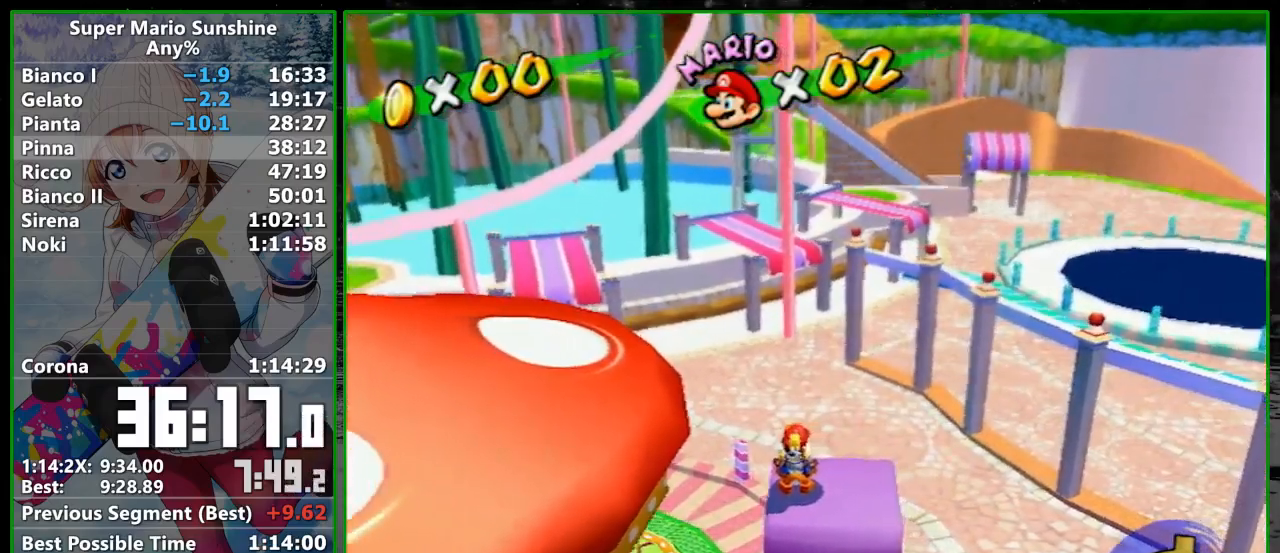
{"buttons": ["L1"], "left_stick": "left", "right_stick": "center", "events": [[67, "left_stick", "left"]]}
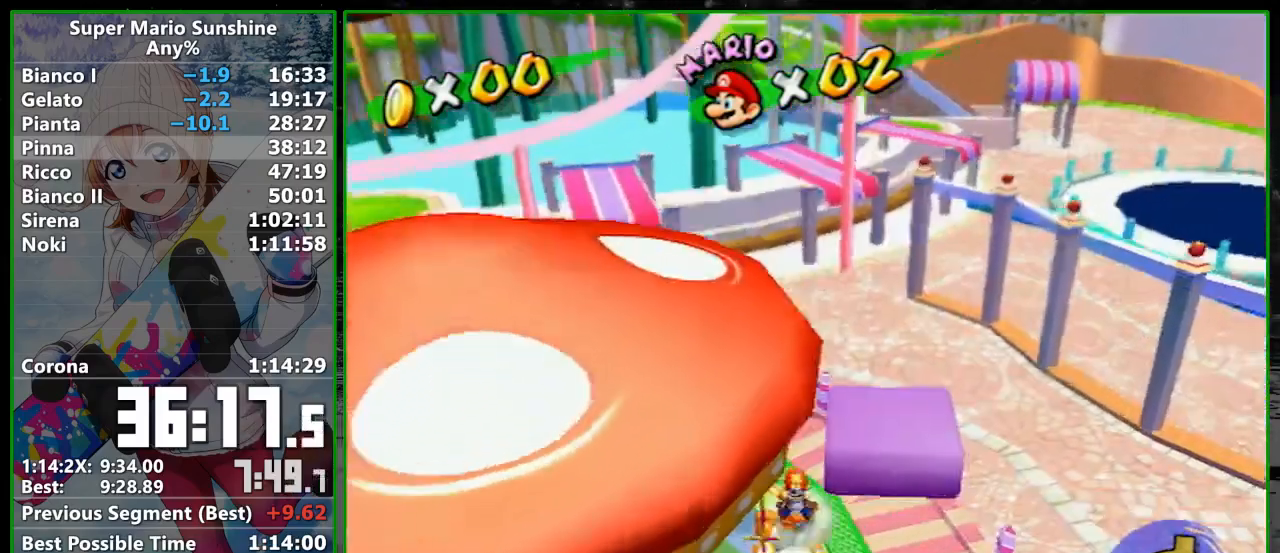
{"buttons": ["B"], "left_stick": "center", "right_stick": "center", "events": [[100, "L1", "up"], [200, "left_stick", "up-left"], [350, "left_stick", "center"], [417, "A", "down"], [500, "A", "up"], [500, "B", "down"]]}
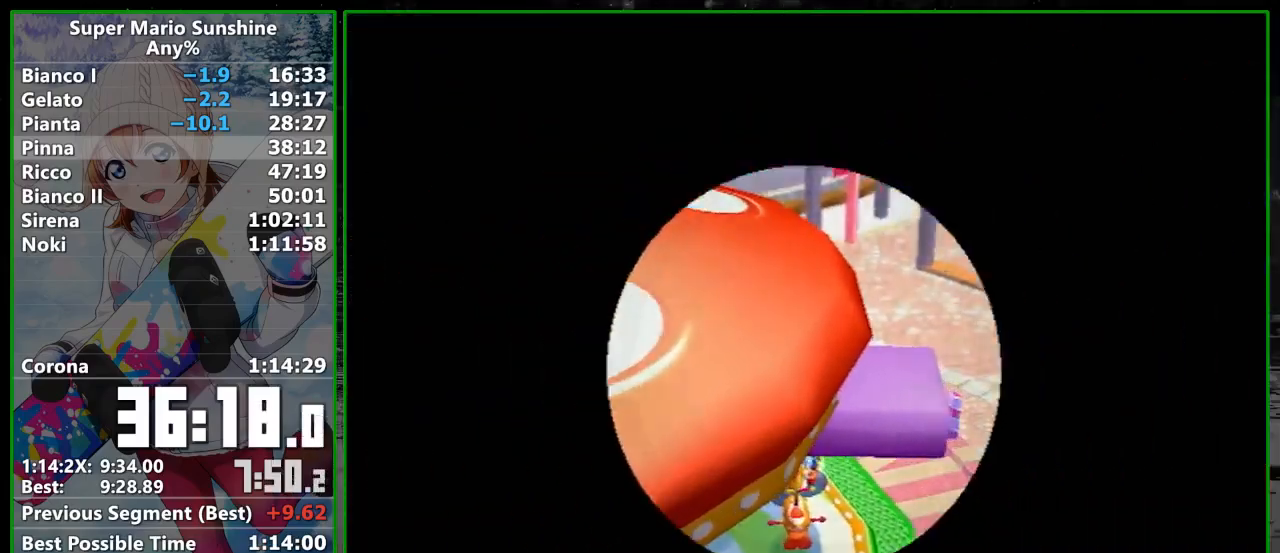
{"buttons": ["B"], "left_stick": "center", "right_stick": "center", "events": [[100, "A", "down"], [100, "B", "up"], [167, "A", "up"], [167, "B", "down"], [233, "A", "down"], [233, "B", "up"], [317, "A", "up"], [317, "B", "down"], [383, "A", "down"], [383, "B", "up"], [450, "A", "up"], [450, "B", "down"]]}
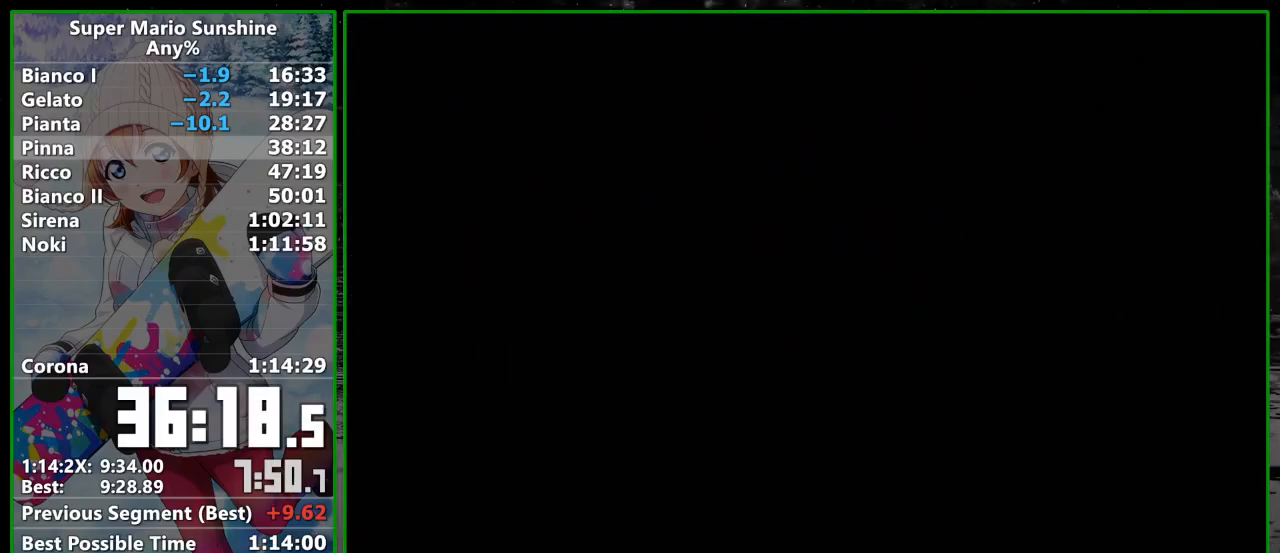
{"buttons": [], "left_stick": "center", "right_stick": "center", "events": [[17, "B", "up"], [50, "A", "down"], [117, "B", "down"], [133, "A", "up"], [167, "B", "up"], [200, "A", "down"], [233, "B", "down"], [283, "A", "up"], [317, "B", "up"], [383, "A", "down"], [383, "B", "down"], [450, "A", "up"], [450, "B", "up"]]}
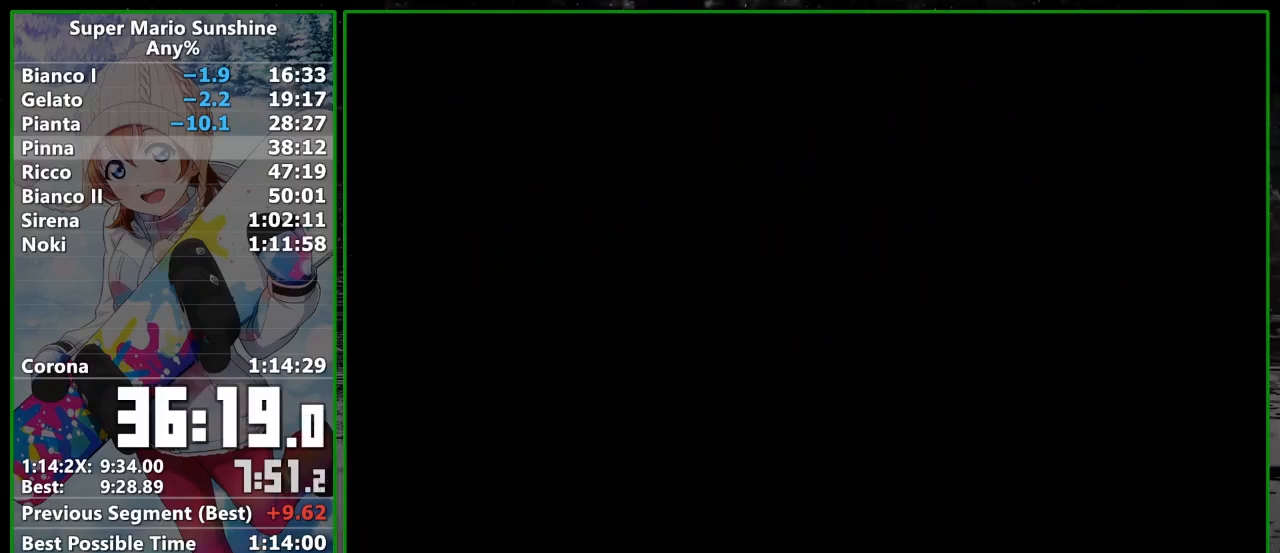
{"buttons": [], "left_stick": "center", "right_stick": "center", "events": [[17, "A", "down"], [17, "B", "down"], [67, "B", "up"], [100, "A", "up"], [167, "A", "down"], [167, "B", "down"], [233, "A", "up"], [233, "B", "up"], [300, "A", "down"], [300, "B", "down"], [350, "A", "up"], [350, "B", "up"], [417, "A", "down"], [450, "B", "down"], [483, "A", "up"], [500, "B", "up"]]}
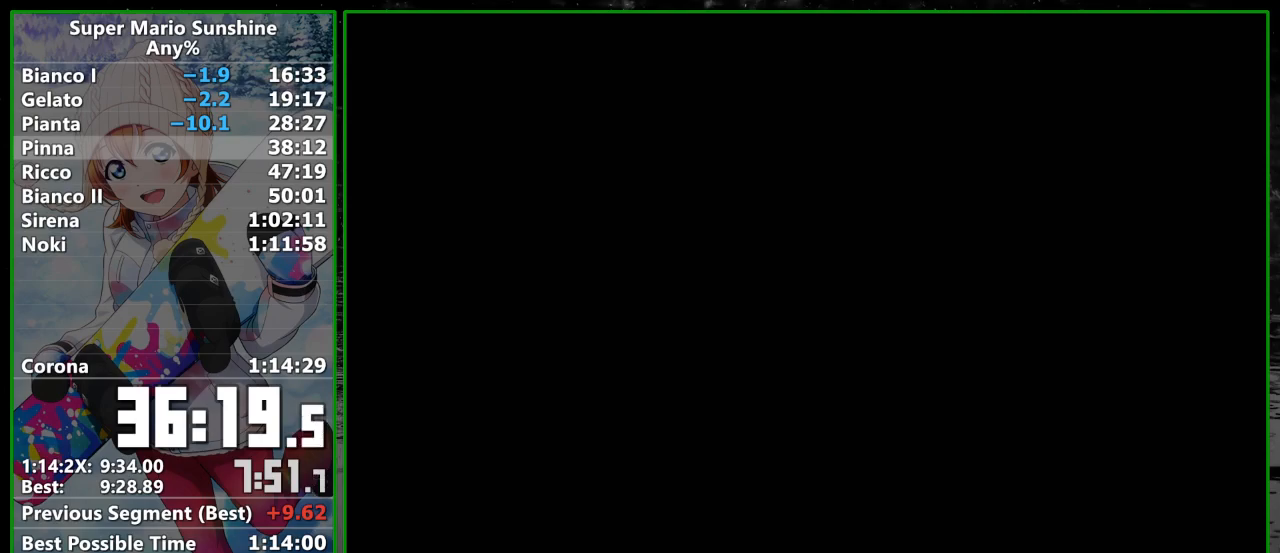
{"buttons": ["A"], "left_stick": "center", "right_stick": "center", "events": [[67, "A", "down"], [100, "B", "down"], [133, "A", "up"], [133, "B", "up"], [233, "A", "down"], [233, "B", "down"], [283, "A", "up"], [283, "B", "up"], [333, "A", "down"], [350, "B", "down"], [417, "A", "up"], [417, "B", "up"], [483, "A", "down"]]}
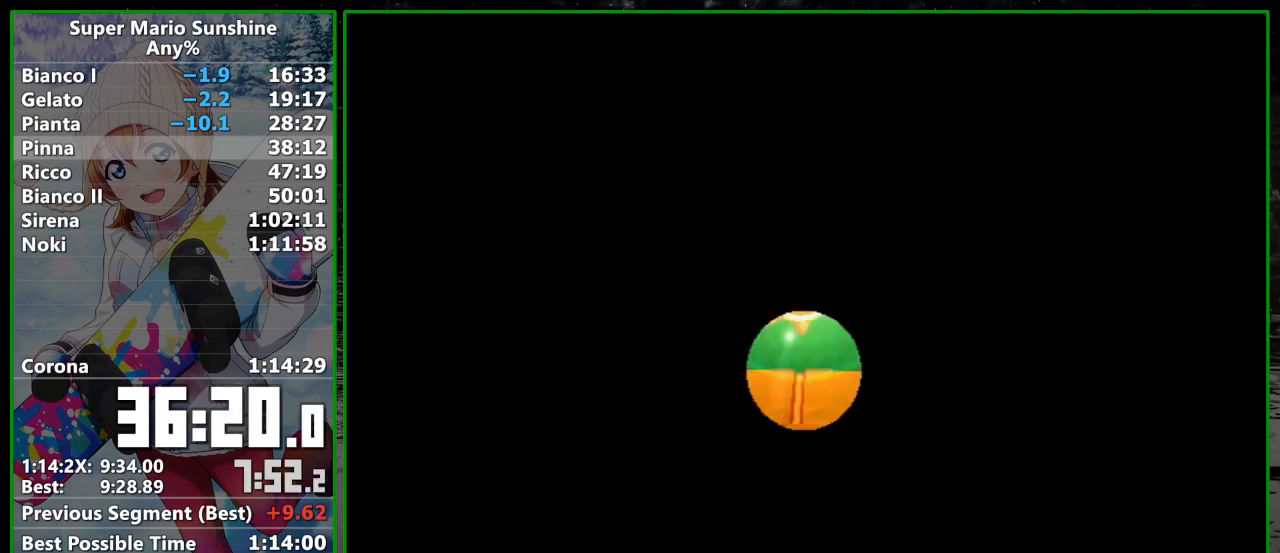
{"buttons": ["B"], "left_stick": "center", "right_stick": "center", "events": [[17, "B", "down"], [50, "A", "up"], [67, "B", "up"], [100, "A", "down"], [133, "B", "down"], [200, "A", "up"], [200, "B", "up"], [250, "A", "down"], [300, "B", "down"], [317, "A", "up"], [350, "B", "up"], [383, "A", "down"], [417, "B", "down"], [483, "A", "up"]]}